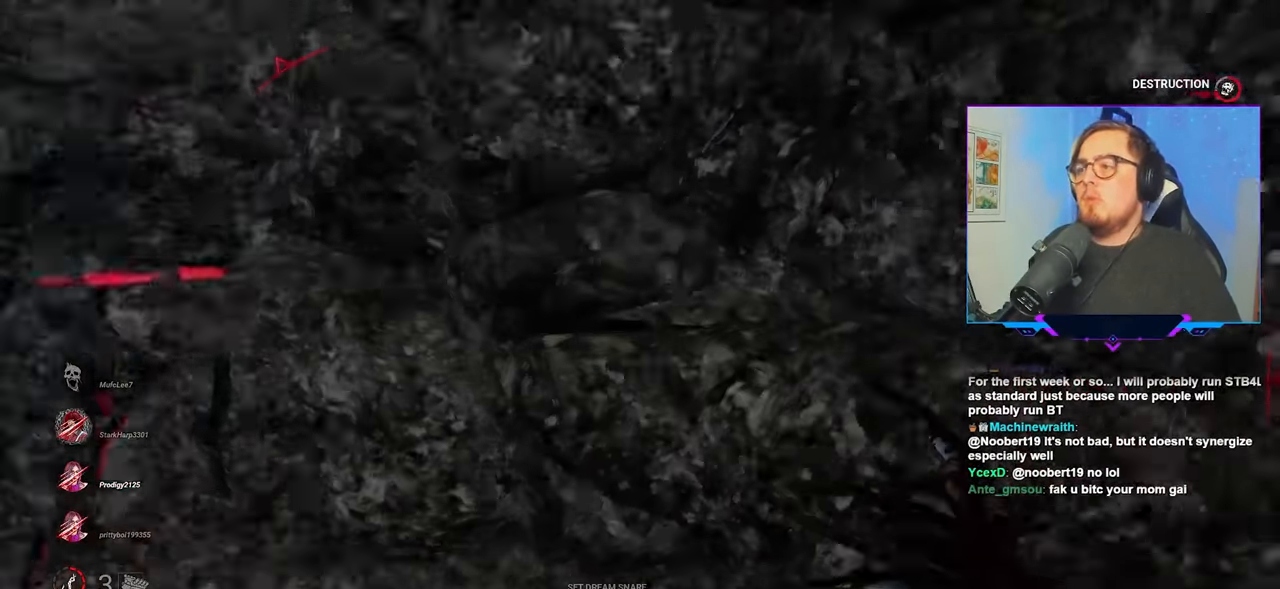
Gameplay with keyboard and mouse; each line is a JSON object with the keys and mouse buttons held at the frame after it. "events" lists presses ("down") and releases ("up") of "a", "c", "caps_lock", "ctrl", "d", "e", "f", "q", "r", "s", "shift", "space", "tab", "w", "x", "z", "mouse_left", "mouse_wheel" and "mouse_right" between this image and that frame as [ms after this image, input, new state], when the widget could be followed in between. "mouse_left", "mouse_wheel", "mouse_right" = the "left", "wheel", "right" buttons of the "mouse" list. No other keys are recorded. "wheel" means that the mouse wheel is clicked or scrolled. "mouse_move" is the direction in which the mouse moves at that frame (one of eight, or "still"), when it could be read.
{"keys": ["d", "w"], "mouse": [], "mouse_move": "up-left", "events": [[50, "w", "down"]]}
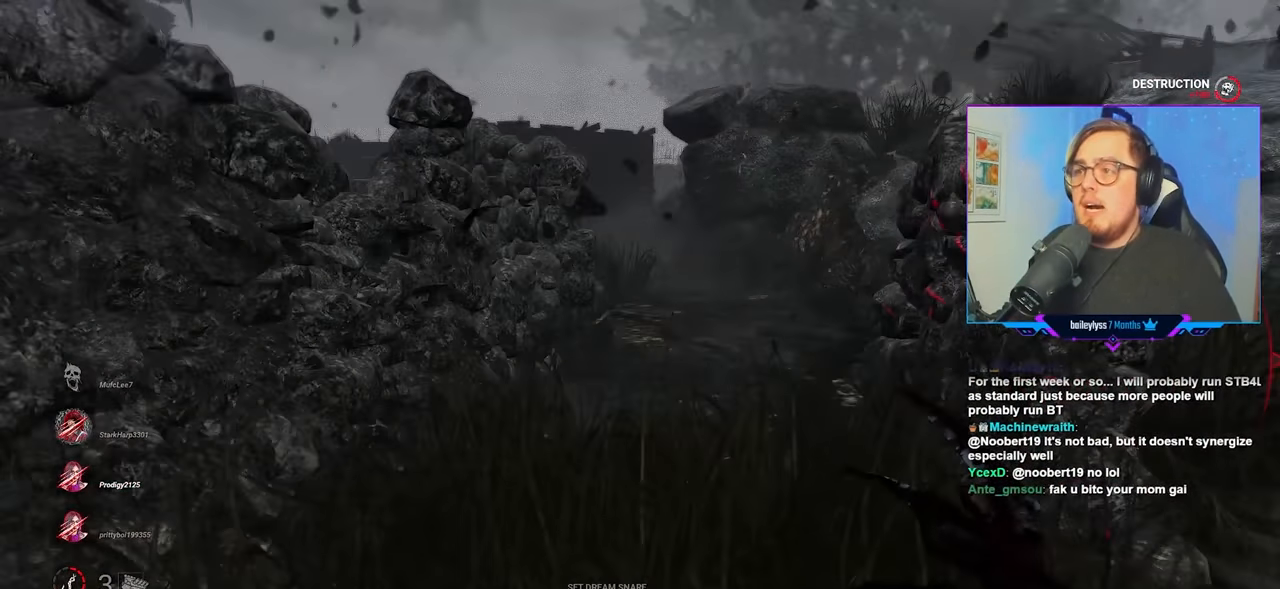
{"keys": ["w"], "mouse": [], "mouse_move": "left", "events": [[17, "d", "up"]]}
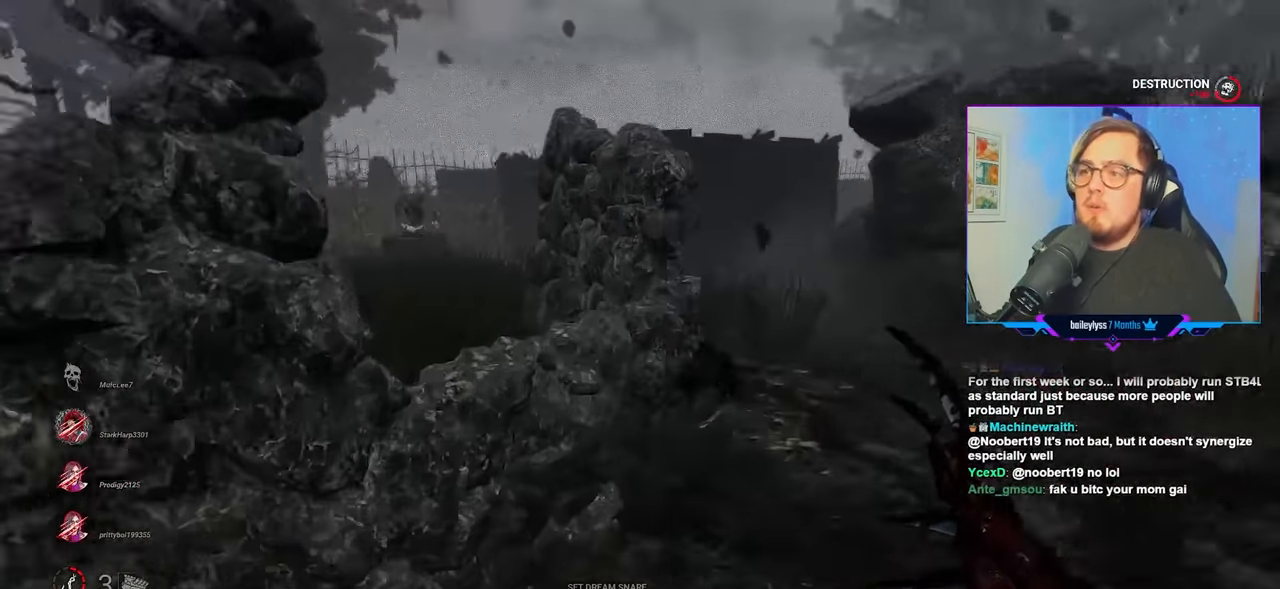
{"keys": ["d", "w"], "mouse": [], "mouse_move": "still", "events": [[83, "d", "down"], [183, "d", "up"], [367, "d", "down"]]}
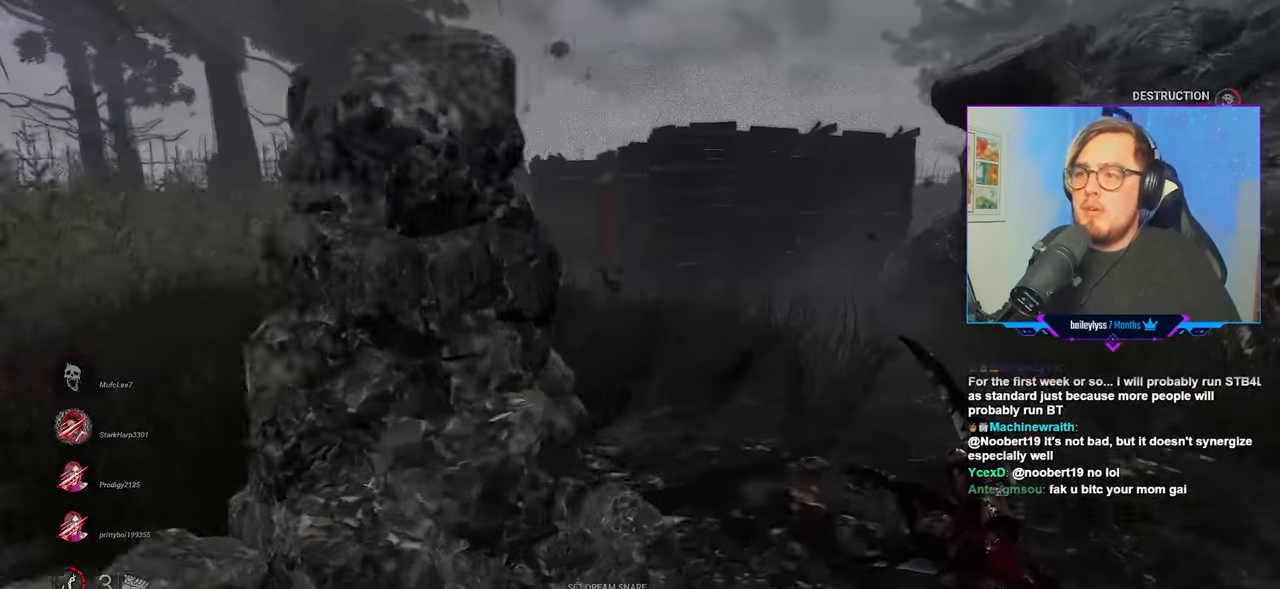
{"keys": ["w"], "mouse": [], "mouse_move": "still", "events": [[100, "d", "up"]]}
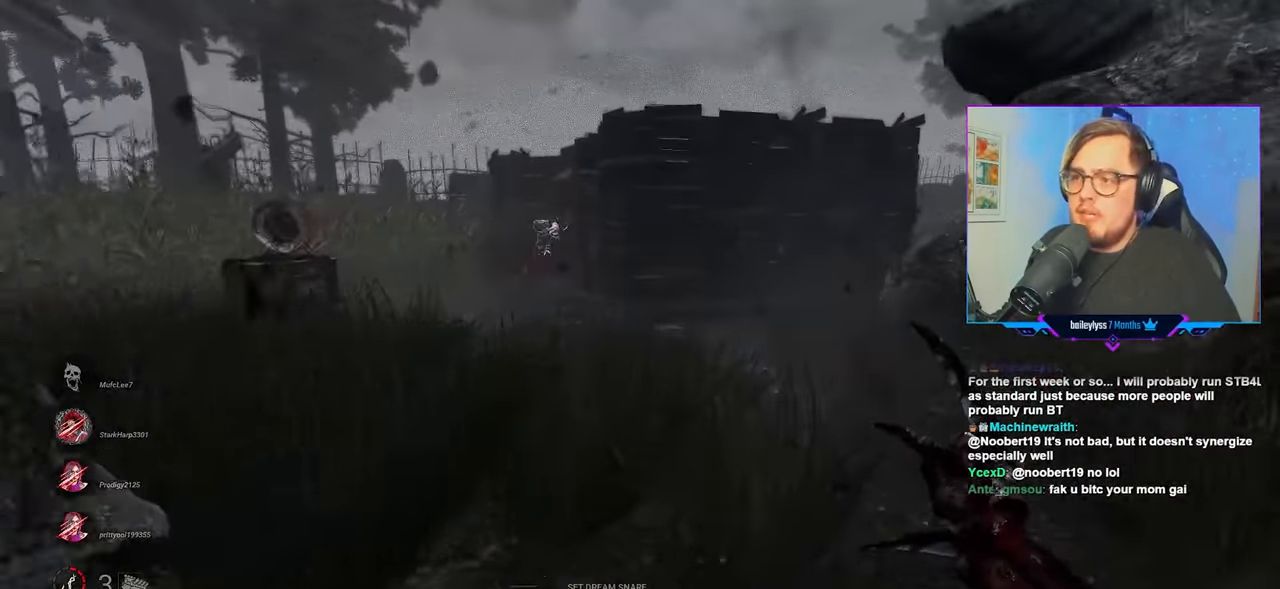
{"keys": ["w"], "mouse": [], "mouse_move": "still", "events": []}
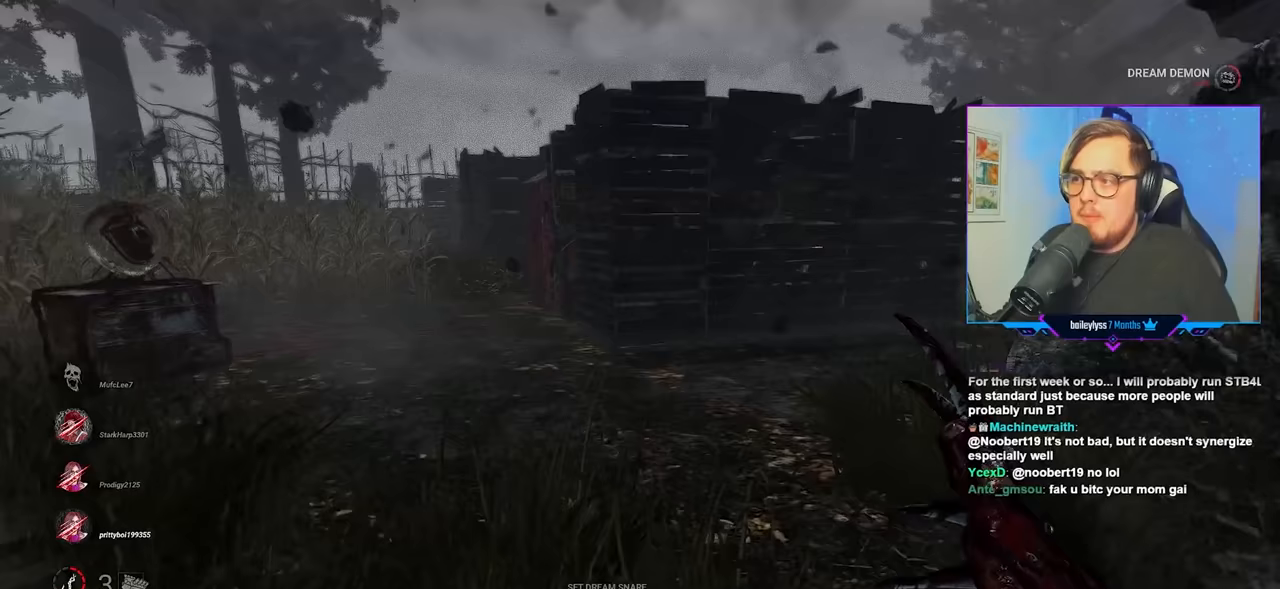
{"keys": ["w"], "mouse": [], "mouse_move": "left", "events": [[267, "d", "down"], [467, "d", "up"]]}
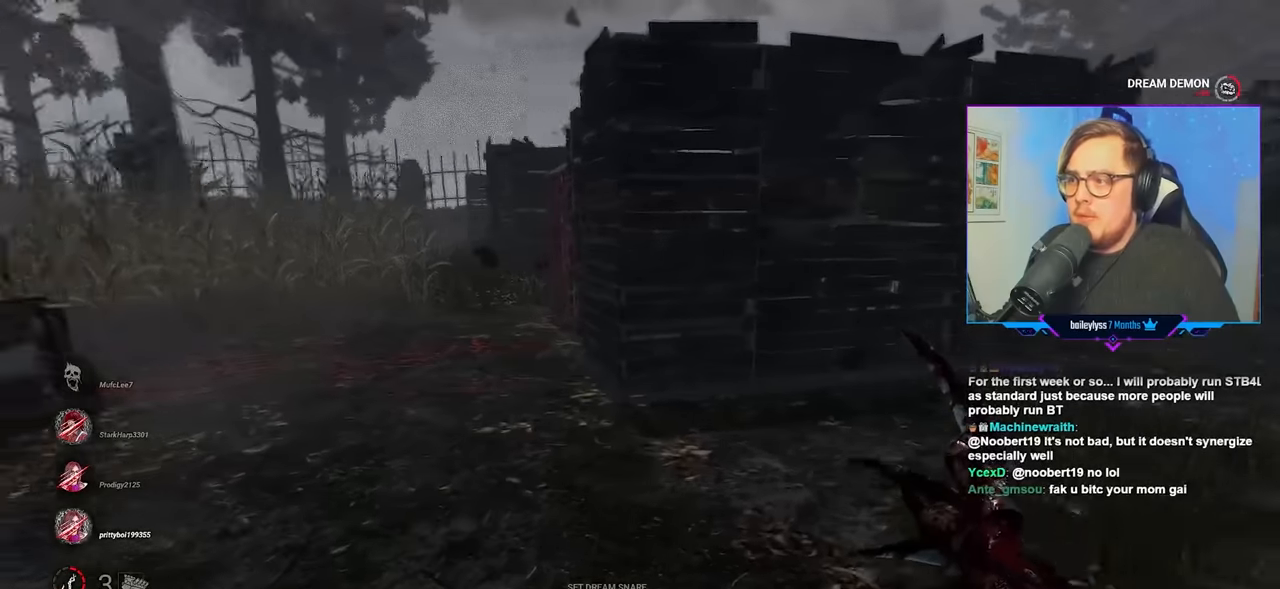
{"keys": ["d", "w"], "mouse": ["right"], "mouse_move": "left", "events": [[17, "d", "down"], [17, "mouse_right", "down"]]}
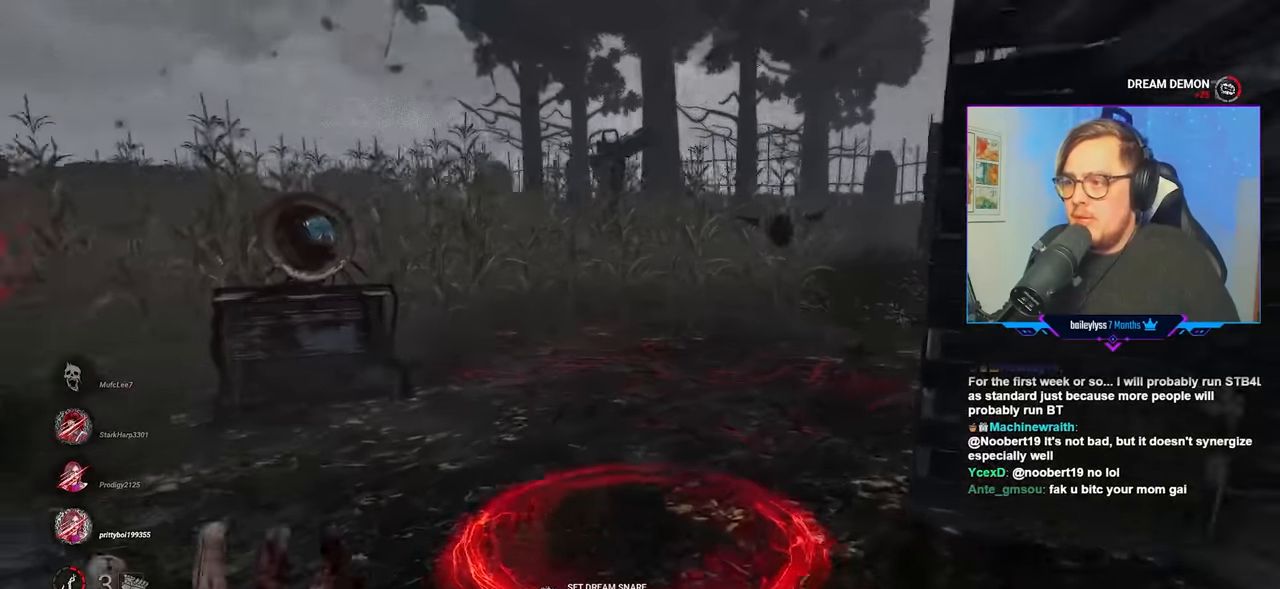
{"keys": ["d"], "mouse": [], "mouse_move": "still", "events": [[17, "w", "up"], [400, "mouse_right", "up"]]}
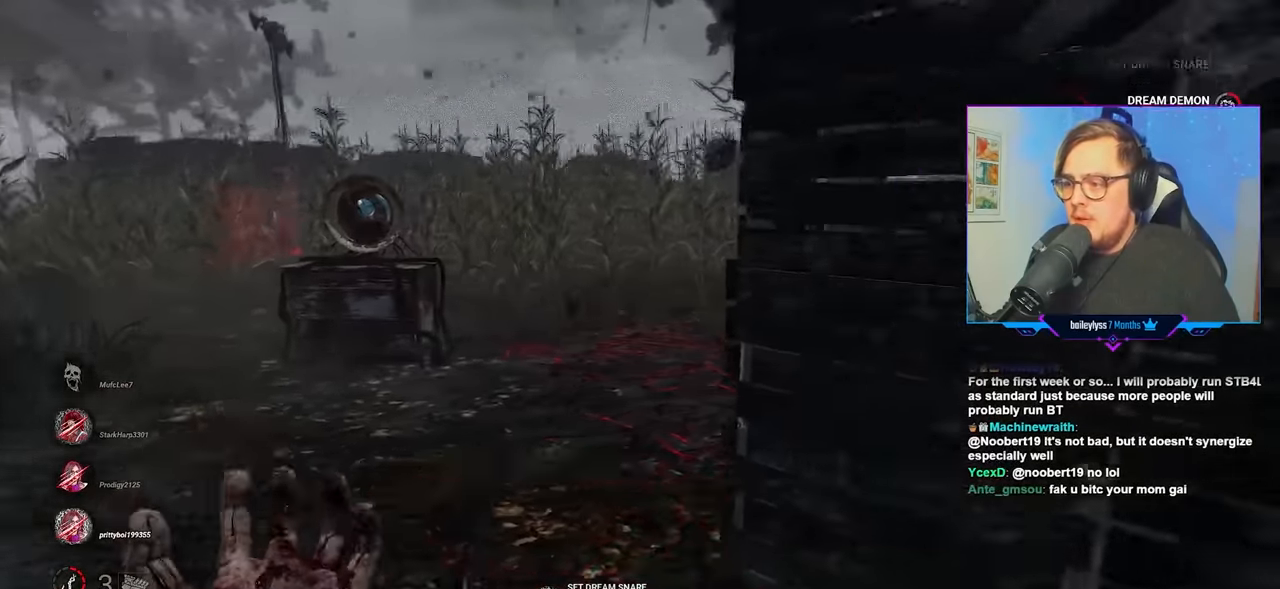
{"keys": ["d", "w"], "mouse": [], "mouse_move": "still", "events": [[83, "w", "down"]]}
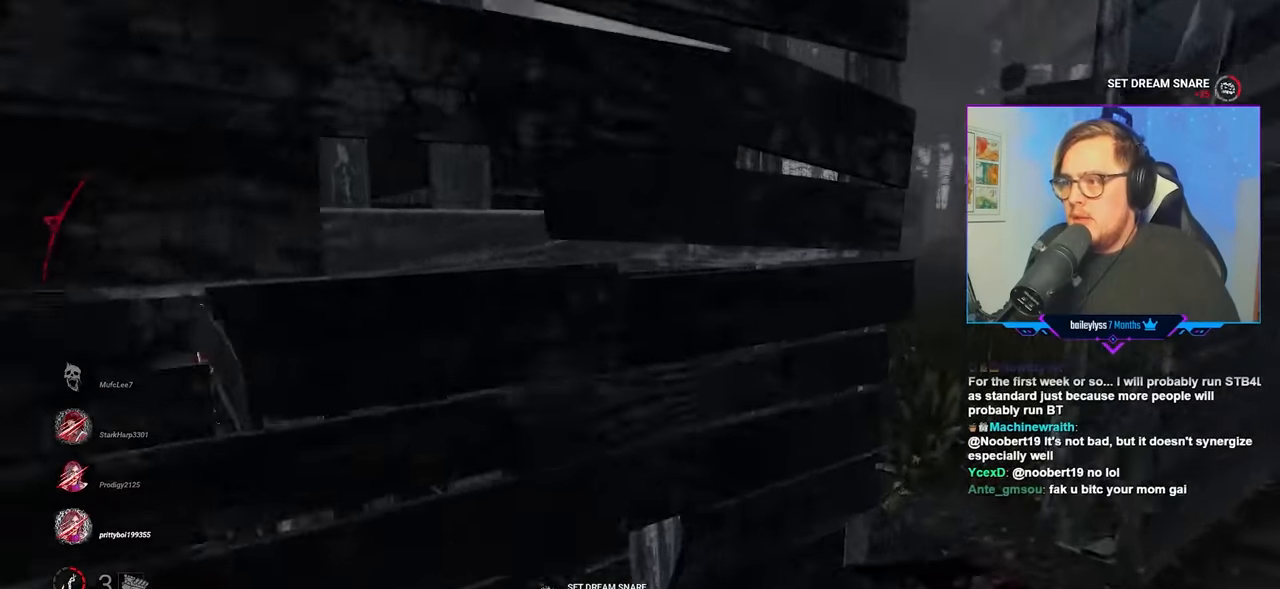
{"keys": ["w"], "mouse": [], "mouse_move": "left", "events": [[433, "d", "up"]]}
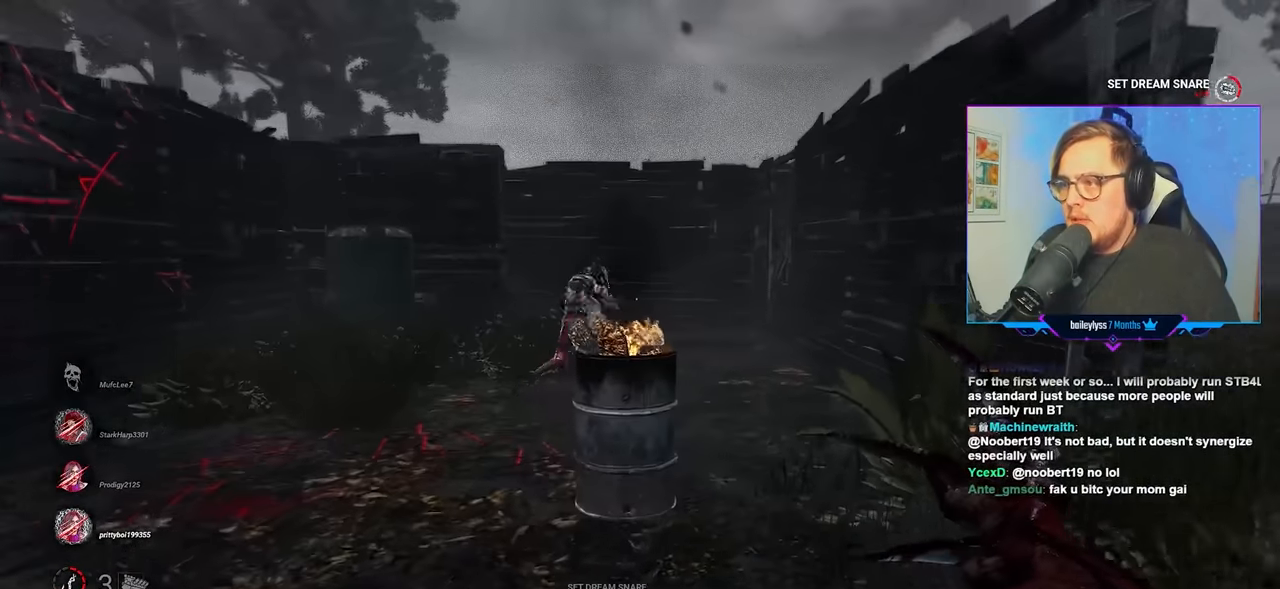
{"keys": ["d", "w"], "mouse": [], "mouse_move": "still", "events": [[300, "d", "down"]]}
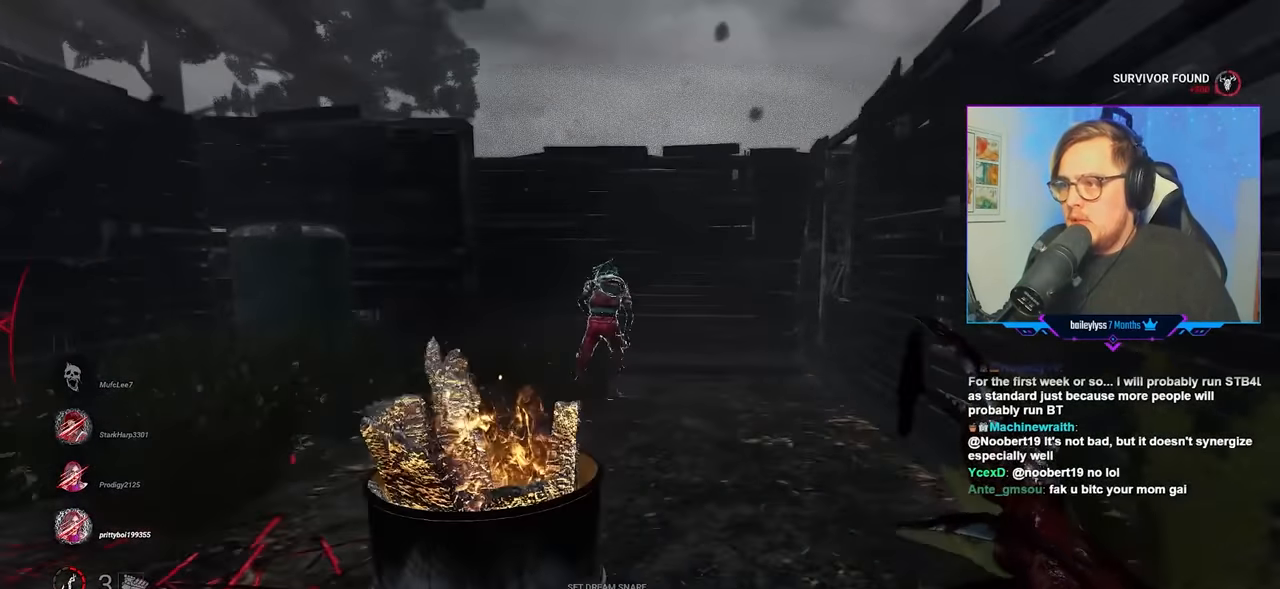
{"keys": ["d", "w"], "mouse": [], "mouse_move": "right", "events": [[33, "d", "up"], [417, "d", "down"]]}
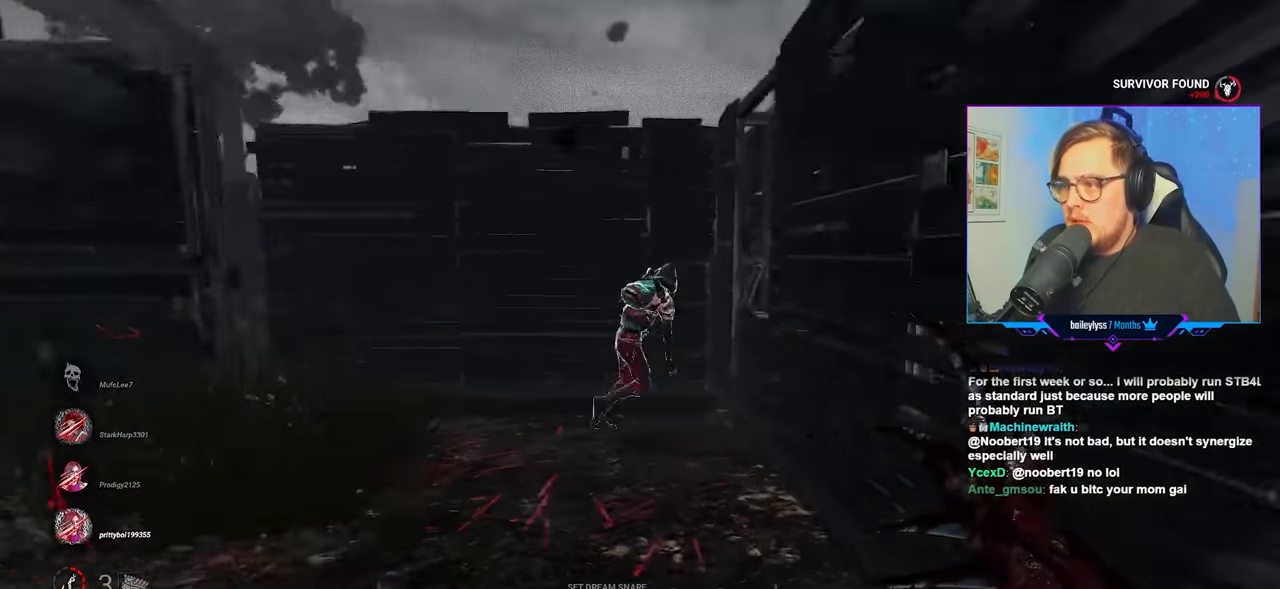
{"keys": ["d"], "mouse": [], "mouse_move": "still", "events": [[17, "w", "up"], [100, "s", "down"], [433, "s", "up"]]}
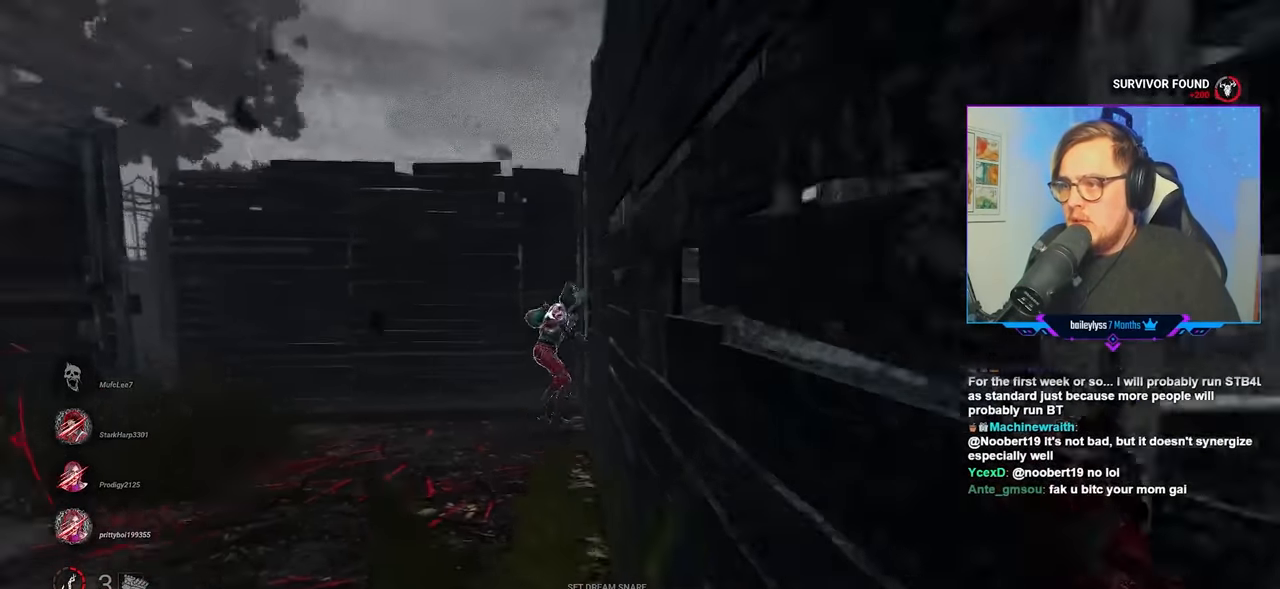
{"keys": ["w"], "mouse": [], "mouse_move": "still", "events": [[67, "w", "down"], [500, "d", "up"]]}
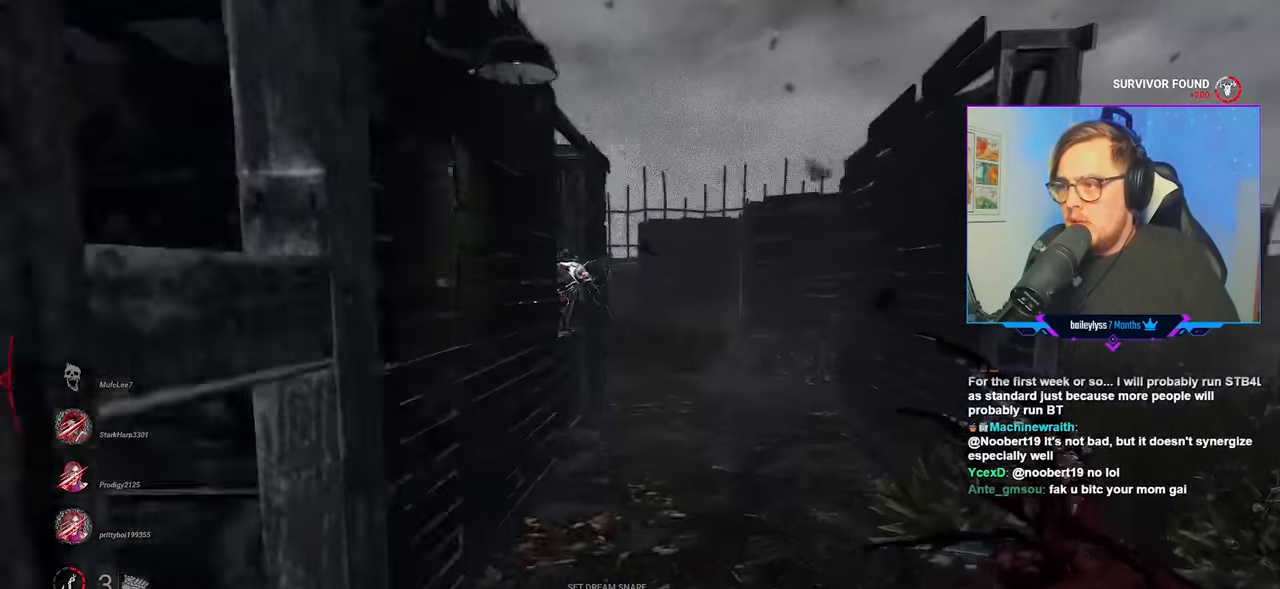
{"keys": ["w"], "mouse": [], "mouse_move": "still", "events": []}
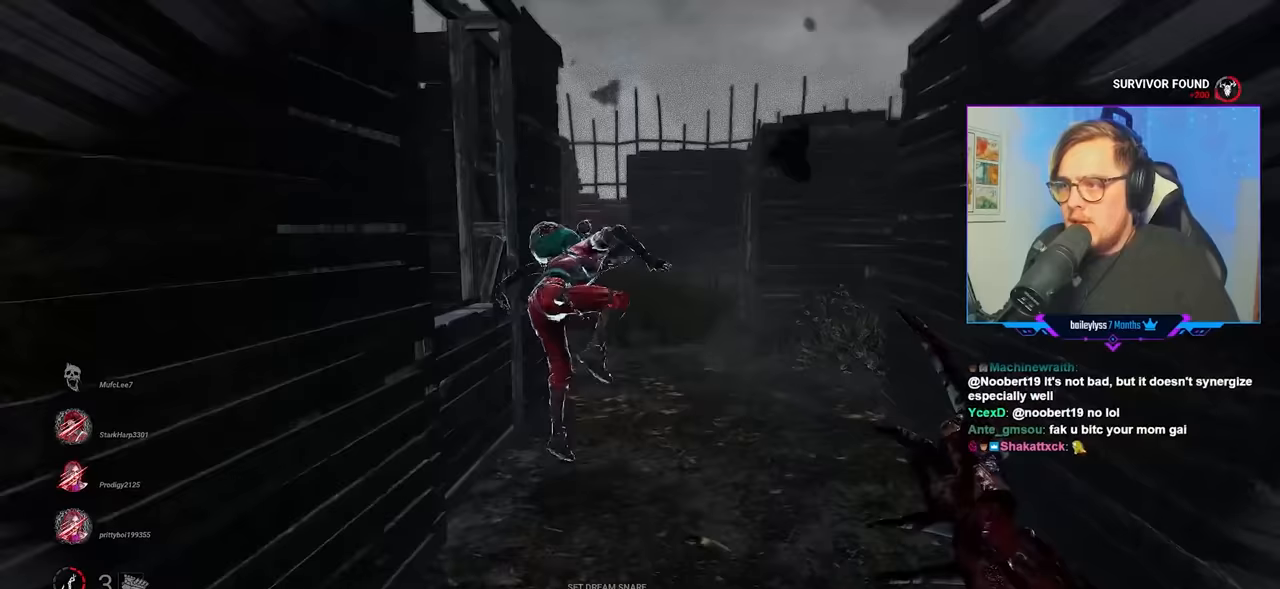
{"keys": ["w"], "mouse": ["left"], "mouse_move": "up-left", "events": [[200, "mouse_left", "down"]]}
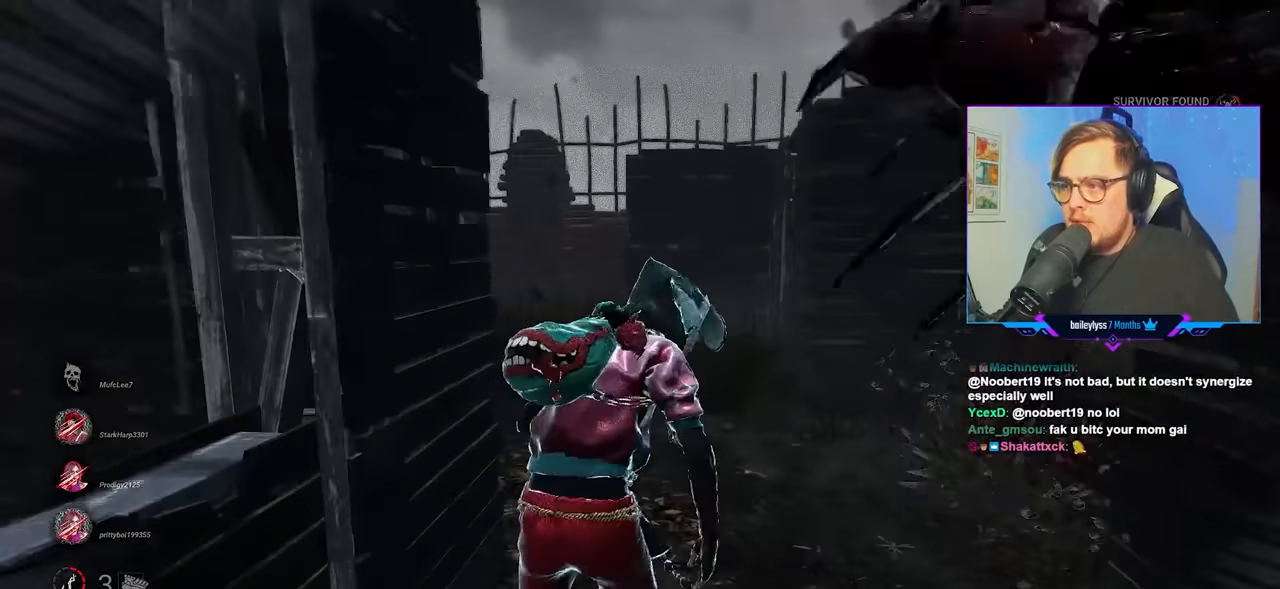
{"keys": ["d"], "mouse": ["left"], "mouse_move": "up-right", "events": [[167, "mouse_left", "up"], [267, "d", "down"], [267, "mouse_left", "down"], [300, "w", "up"]]}
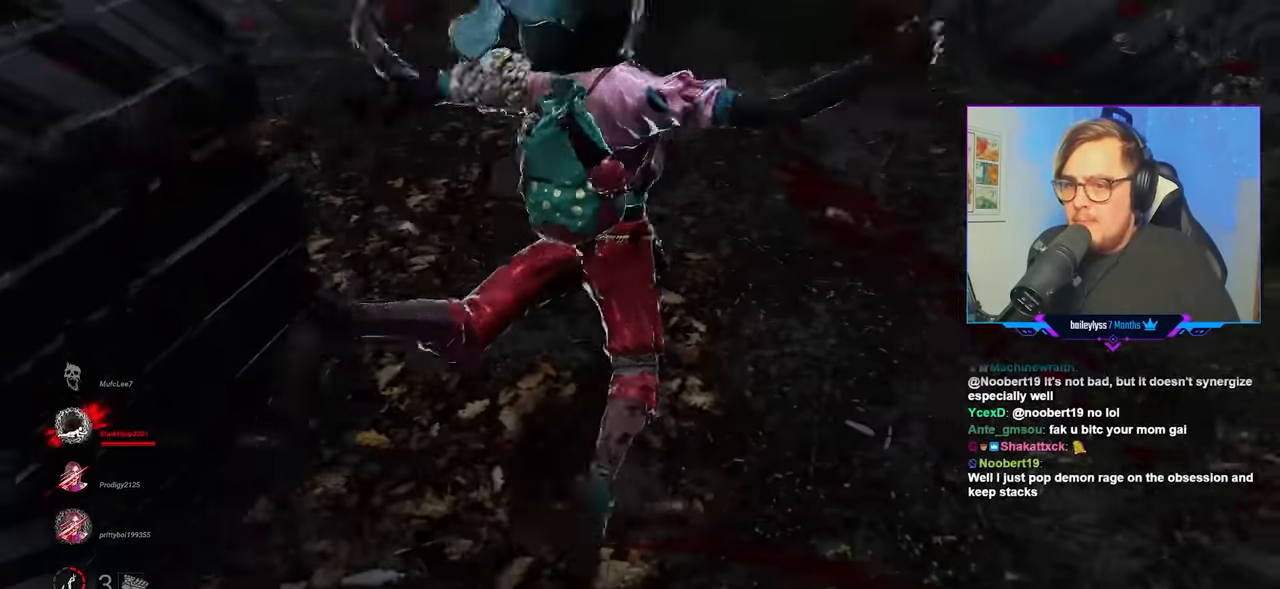
{"keys": ["space", "w"], "mouse": [], "mouse_move": "still", "events": [[183, "w", "down"], [250, "d", "up"], [267, "mouse_left", "up"], [467, "space", "down"]]}
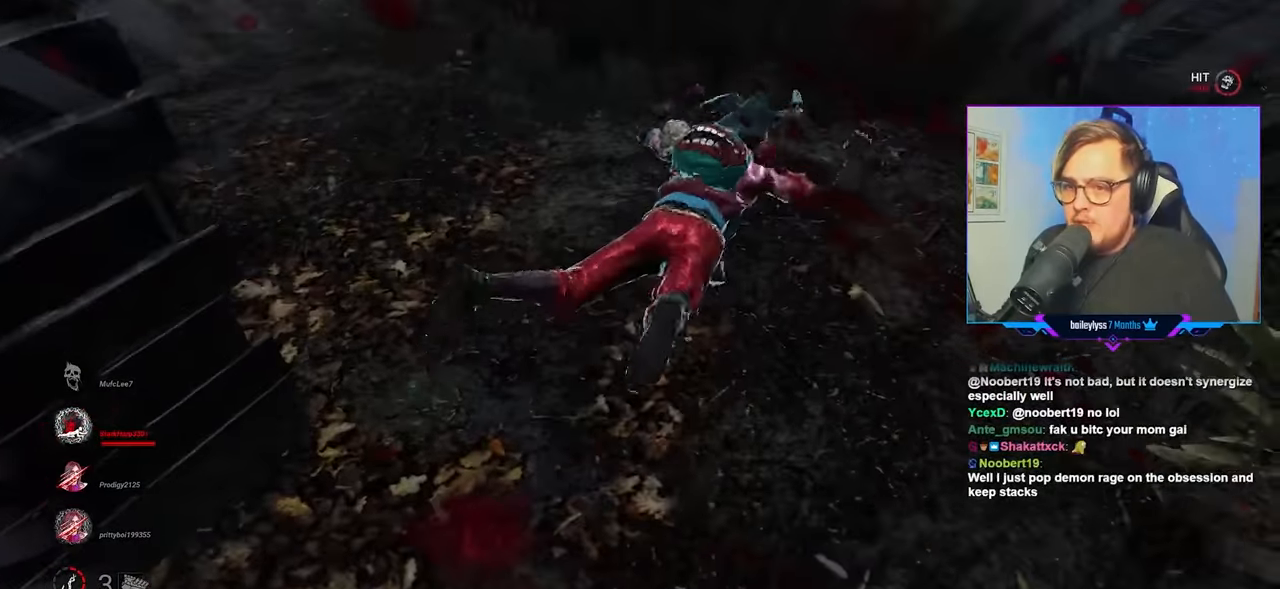
{"keys": ["w"], "mouse": [], "mouse_move": "still", "events": [[50, "space", "up"], [200, "space", "down"], [300, "space", "up"], [433, "space", "down"], [500, "space", "up"]]}
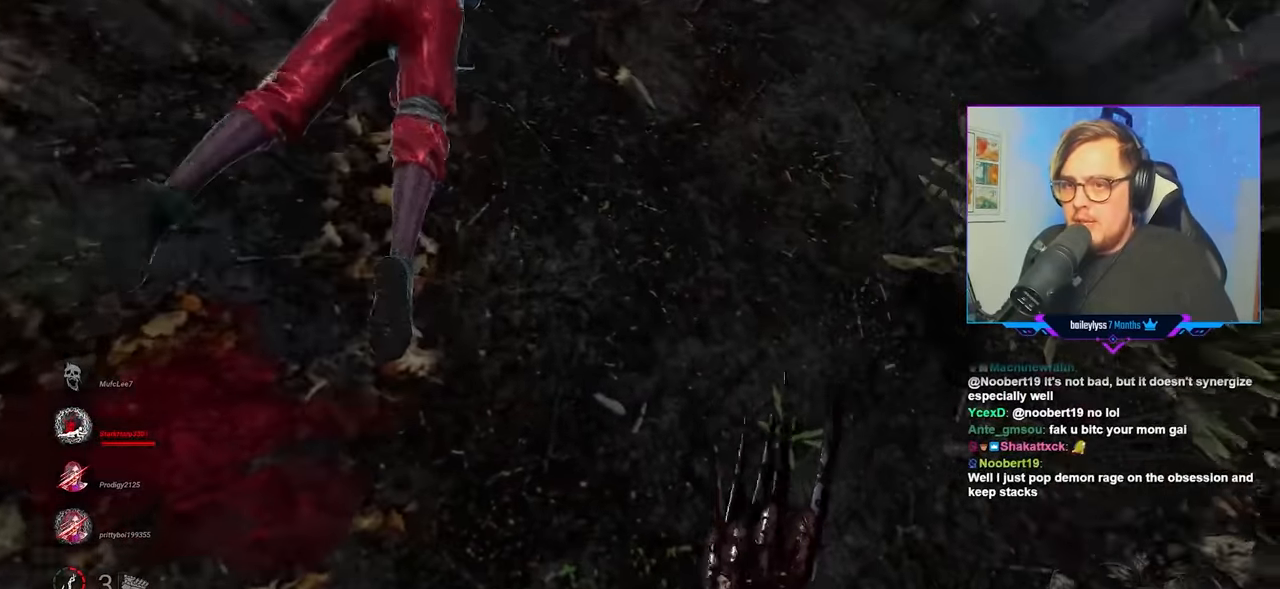
{"keys": ["w"], "mouse": [], "mouse_move": "still", "events": [[117, "space", "down"], [217, "space", "up"], [317, "space", "down"], [450, "space", "up"]]}
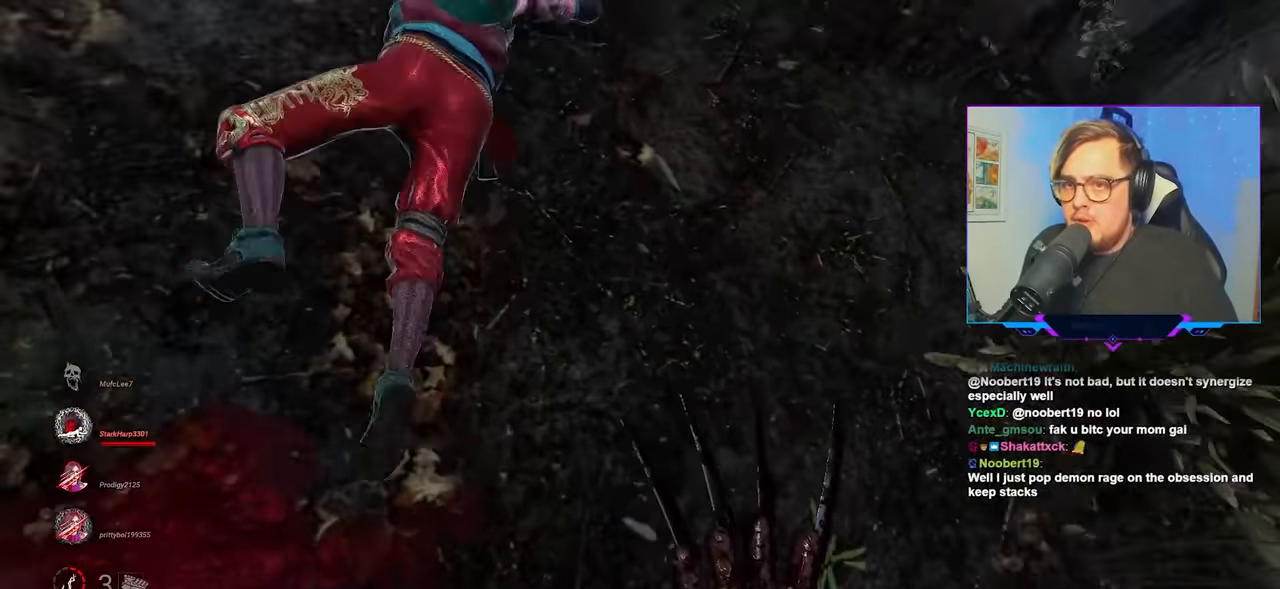
{"keys": ["space", "w"], "mouse": [], "mouse_move": "still", "events": [[50, "space", "down"], [133, "space", "up"], [233, "space", "down"], [317, "space", "up"], [467, "space", "down"]]}
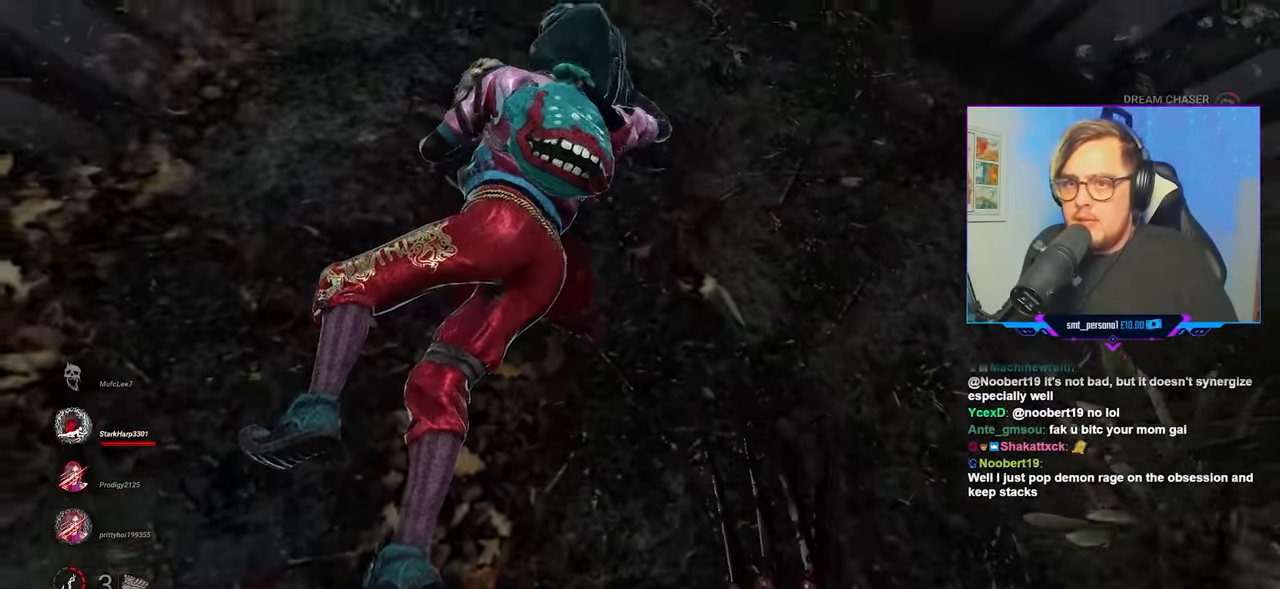
{"keys": [], "mouse": [], "mouse_move": "up-left", "events": [[67, "space", "up"], [150, "space", "down"], [200, "space", "up"], [200, "tab", "down"], [200, "w", "up"], [250, "tab", "up"]]}
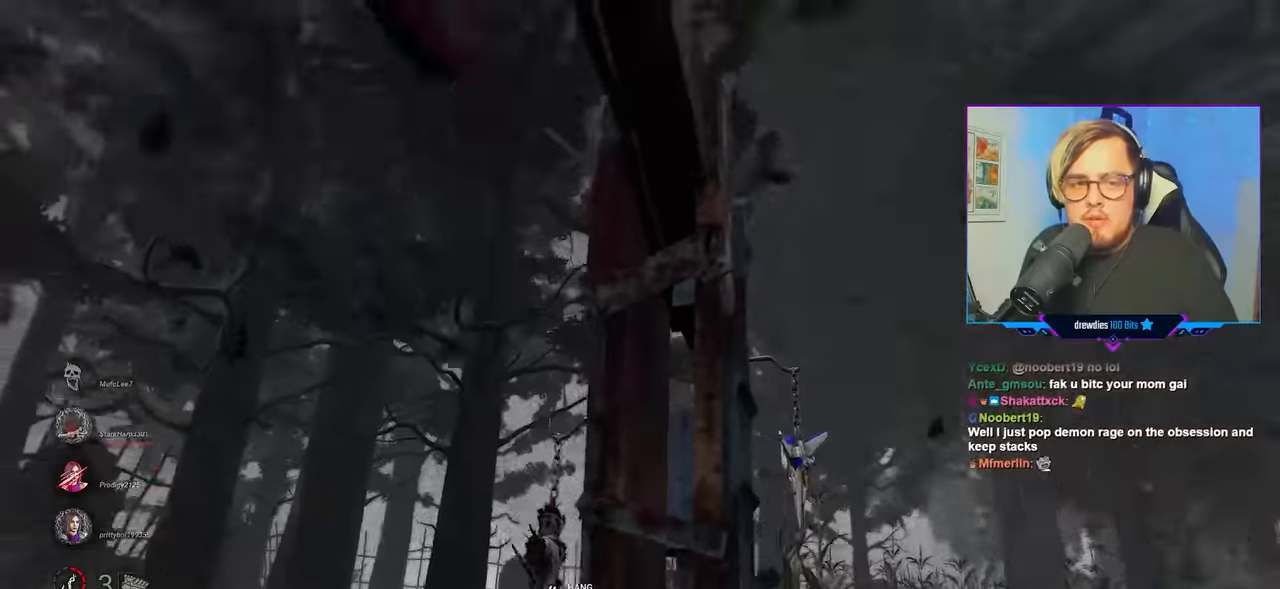
{"keys": [], "mouse": [], "mouse_move": "left", "events": []}
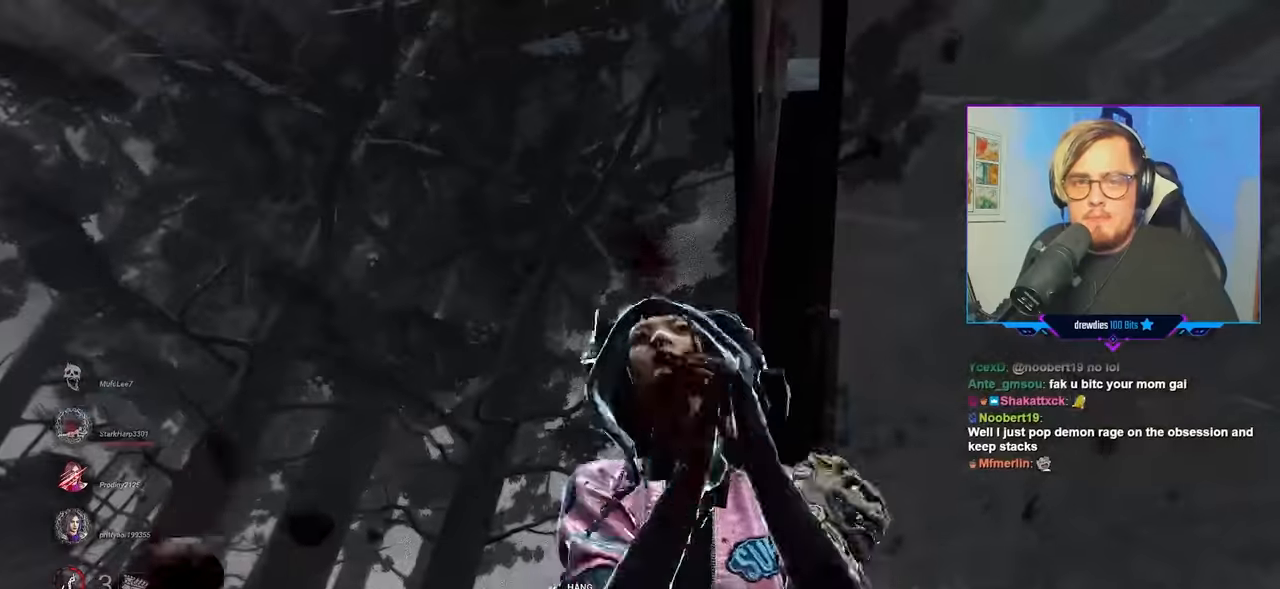
{"keys": [], "mouse": ["right"], "mouse_move": "right", "events": [[183, "mouse_left", "down"], [267, "mouse_left", "up"], [467, "mouse_right", "down"]]}
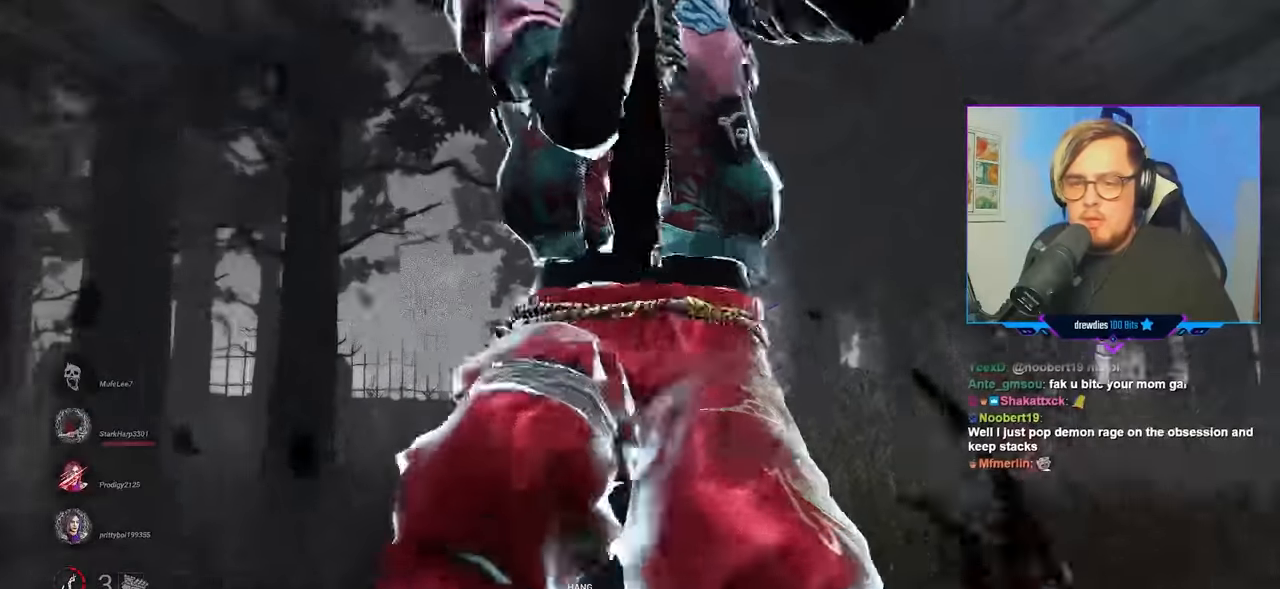
{"keys": ["w"], "mouse": [], "mouse_move": "right", "events": [[50, "d", "down"], [50, "mouse_right", "up"], [50, "w", "down"], [483, "d", "up"]]}
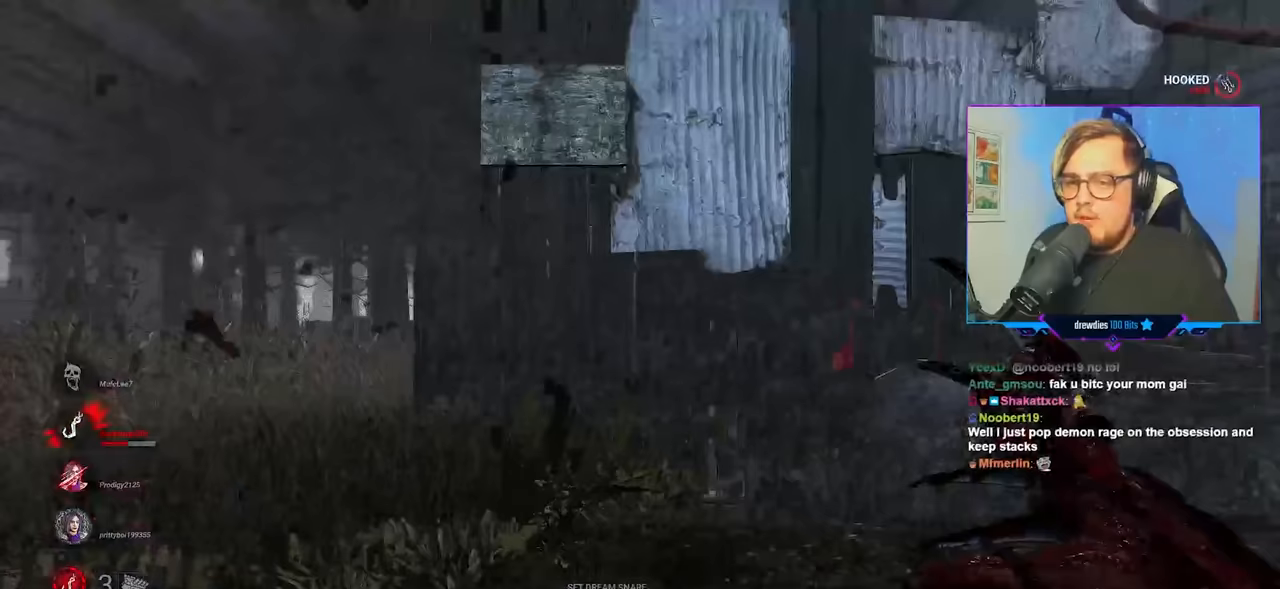
{"keys": ["a", "w"], "mouse": [], "mouse_move": "right", "events": [[300, "a", "down"]]}
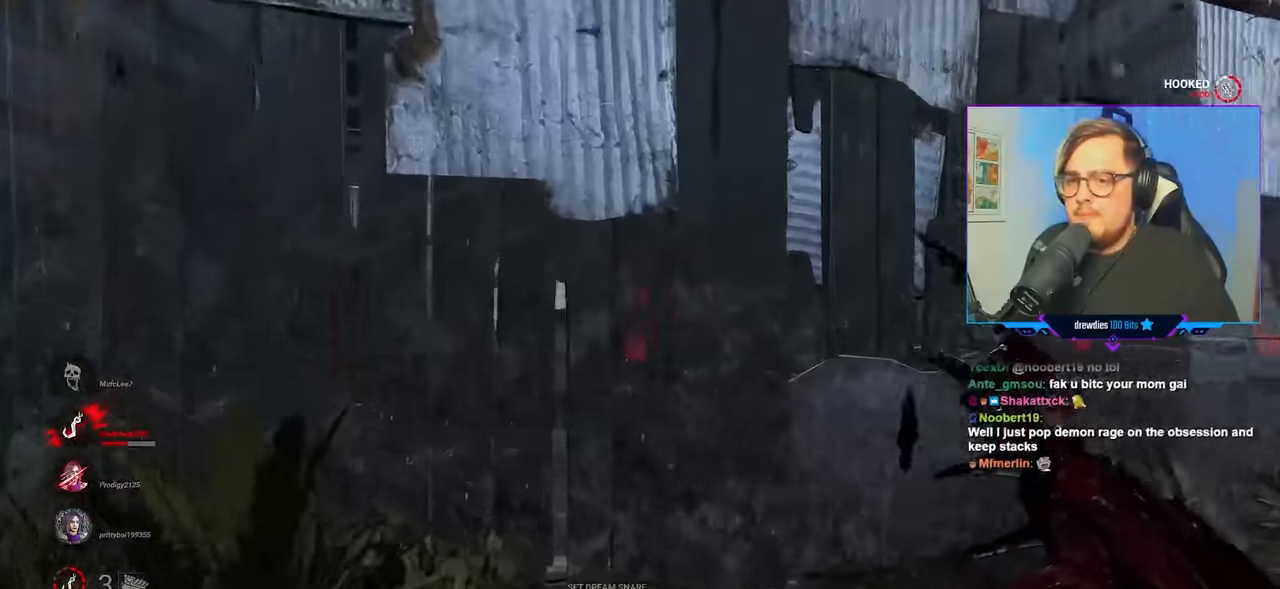
{"keys": ["a", "w"], "mouse": [], "mouse_move": "still", "events": []}
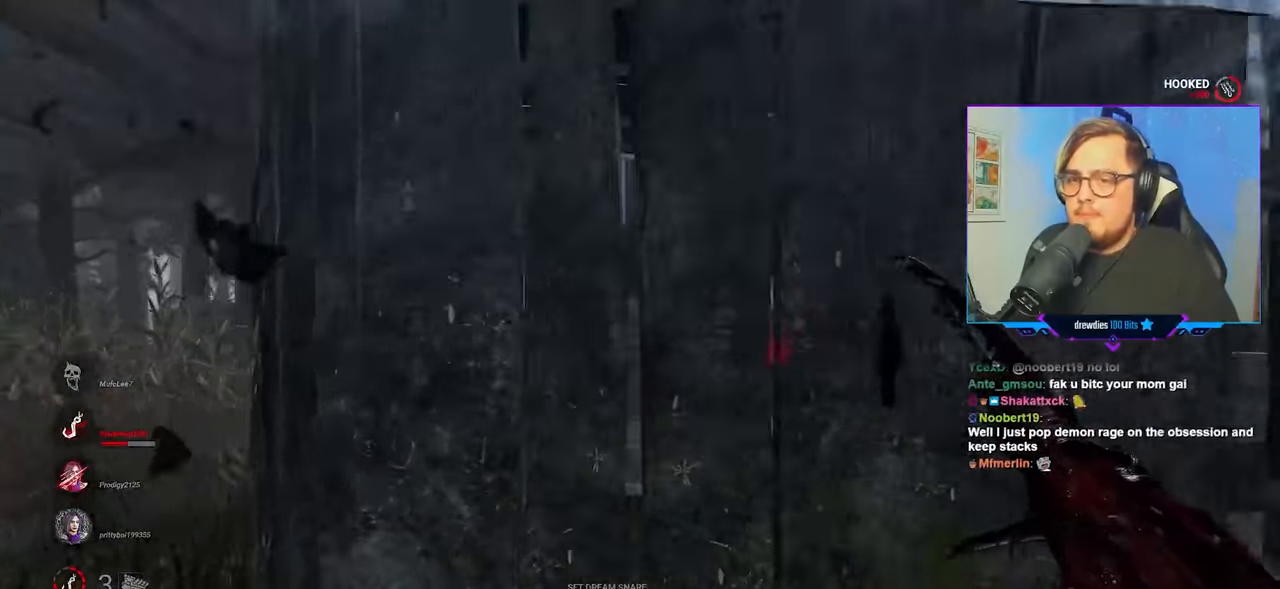
{"keys": ["a", "w"], "mouse": [], "mouse_move": "still", "events": []}
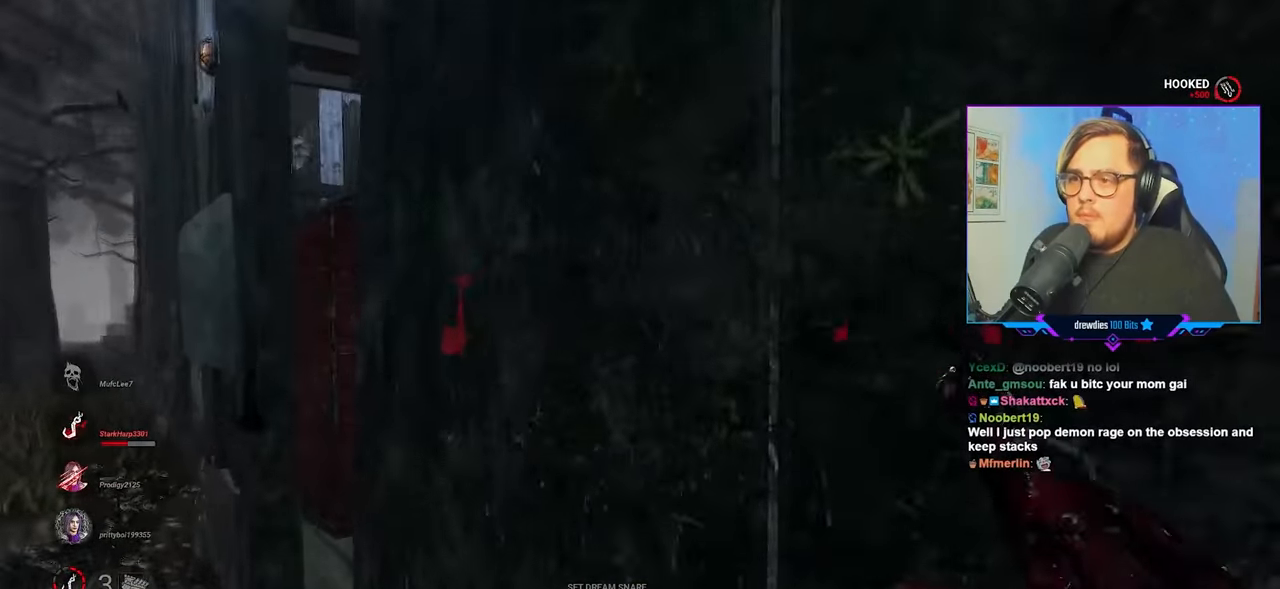
{"keys": ["a", "w"], "mouse": [], "mouse_move": "still", "events": [[17, "a", "up"], [117, "a", "down"]]}